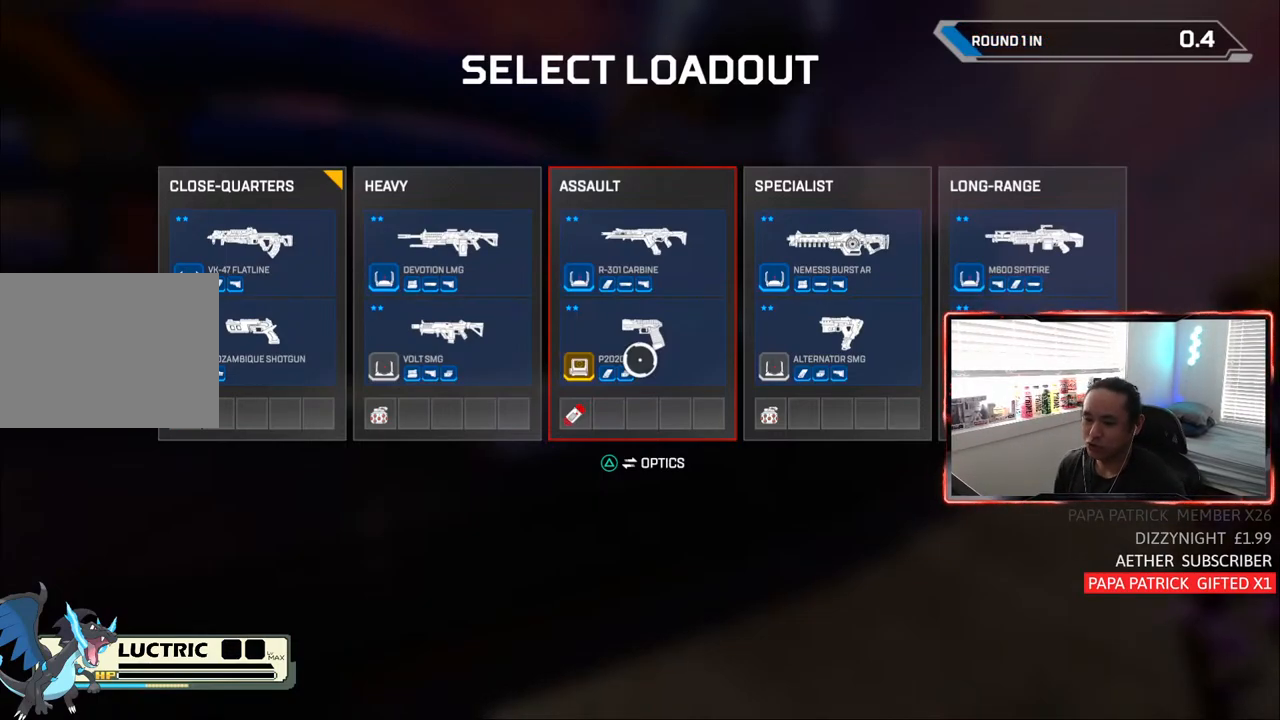
Gameplay with a controller (PlayStation layout); each line is a JSON object with the inputs held at the frame after it. "events" lists button and stick changes between this image and that frame as [ms after this image, input, new state], when the widget could be followed in between. Not read: L3.
{"buttons": [], "left_stick": "left", "right_stick": "center", "events": [[317, "left_stick", "left"]]}
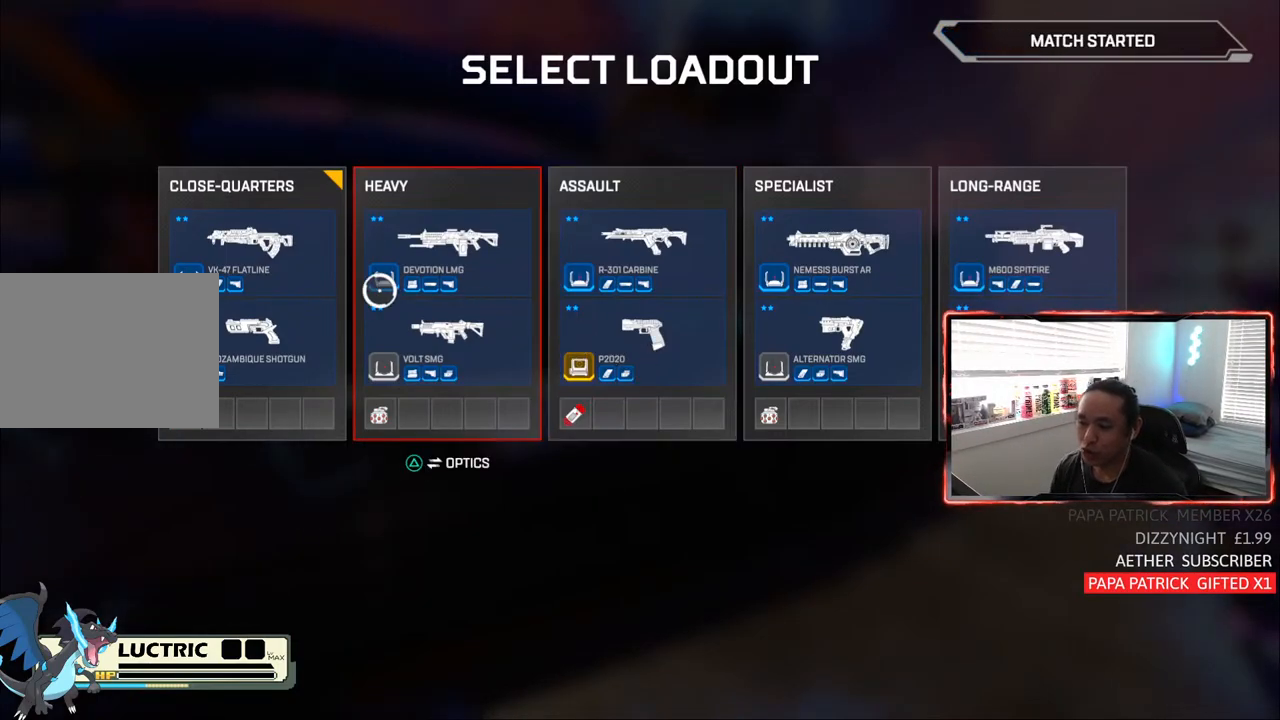
{"buttons": ["CROSS"], "left_stick": "center", "right_stick": "center", "events": [[17, "left_stick", "center"], [183, "left_stick", "left"], [350, "left_stick", "center"], [433, "CROSS", "down"]]}
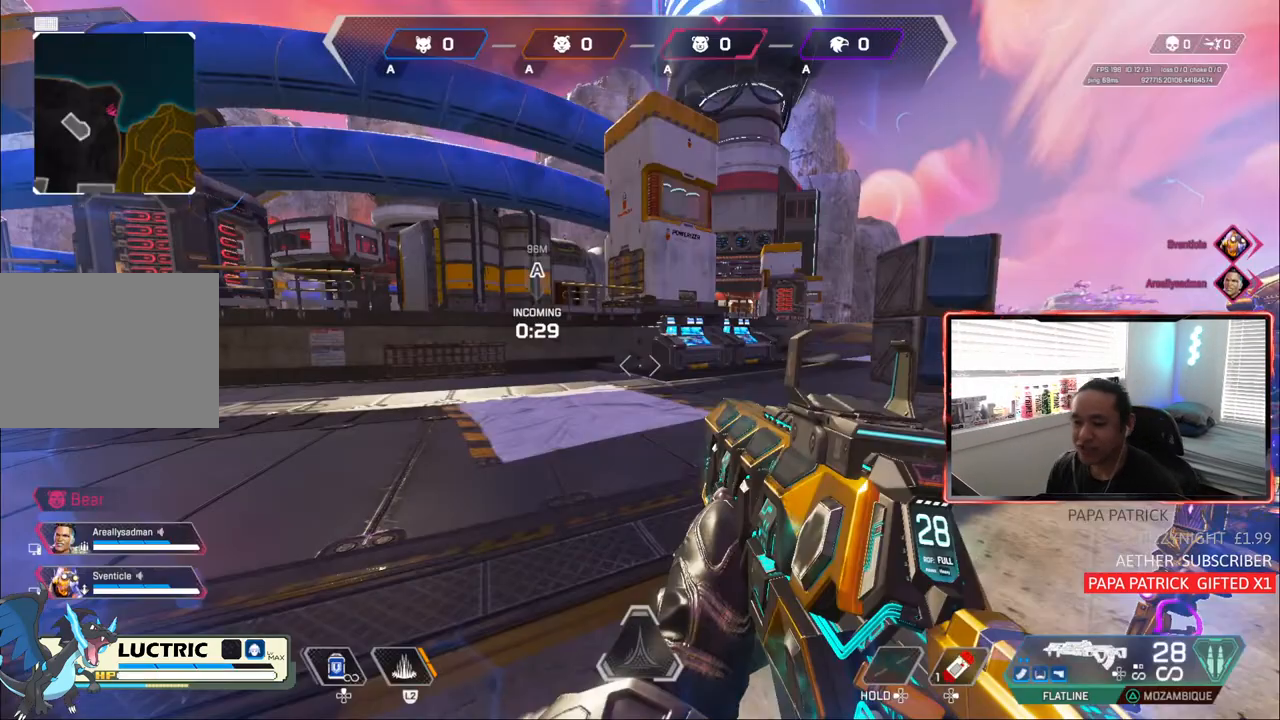
{"buttons": ["TRIANGLE"], "left_stick": "up", "right_stick": "center", "events": [[50, "CROSS", "up"], [250, "left_stick", "up"], [417, "TRIANGLE", "down"]]}
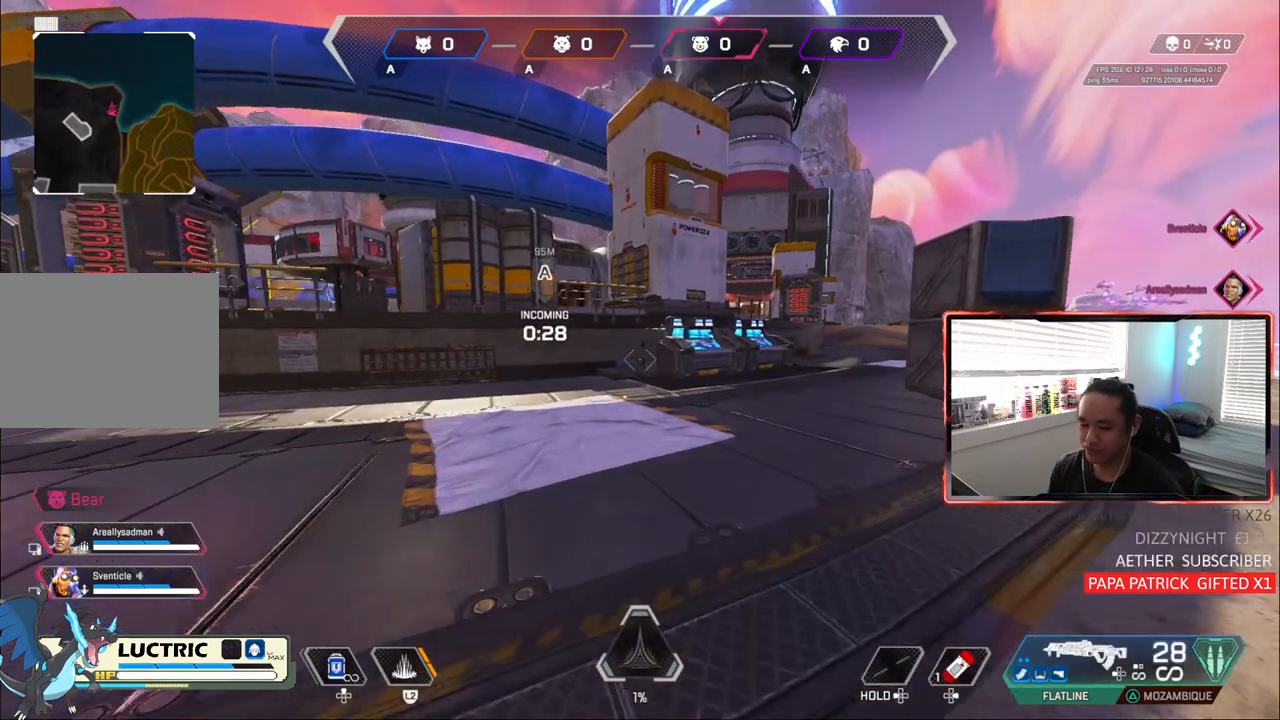
{"buttons": [], "left_stick": "up", "right_stick": "up-left", "events": [[217, "TRIANGLE", "up"], [383, "right_stick", "up-left"]]}
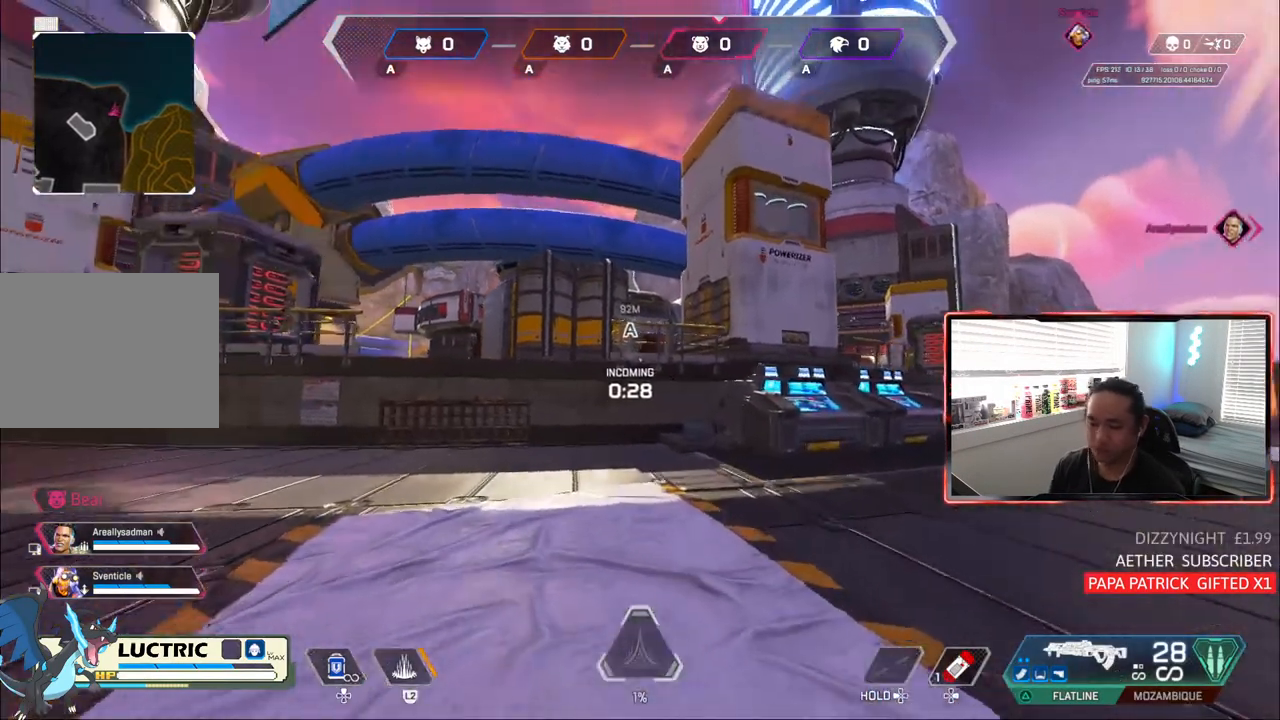
{"buttons": [], "left_stick": "up", "right_stick": "center", "events": [[17, "right_stick", "center"]]}
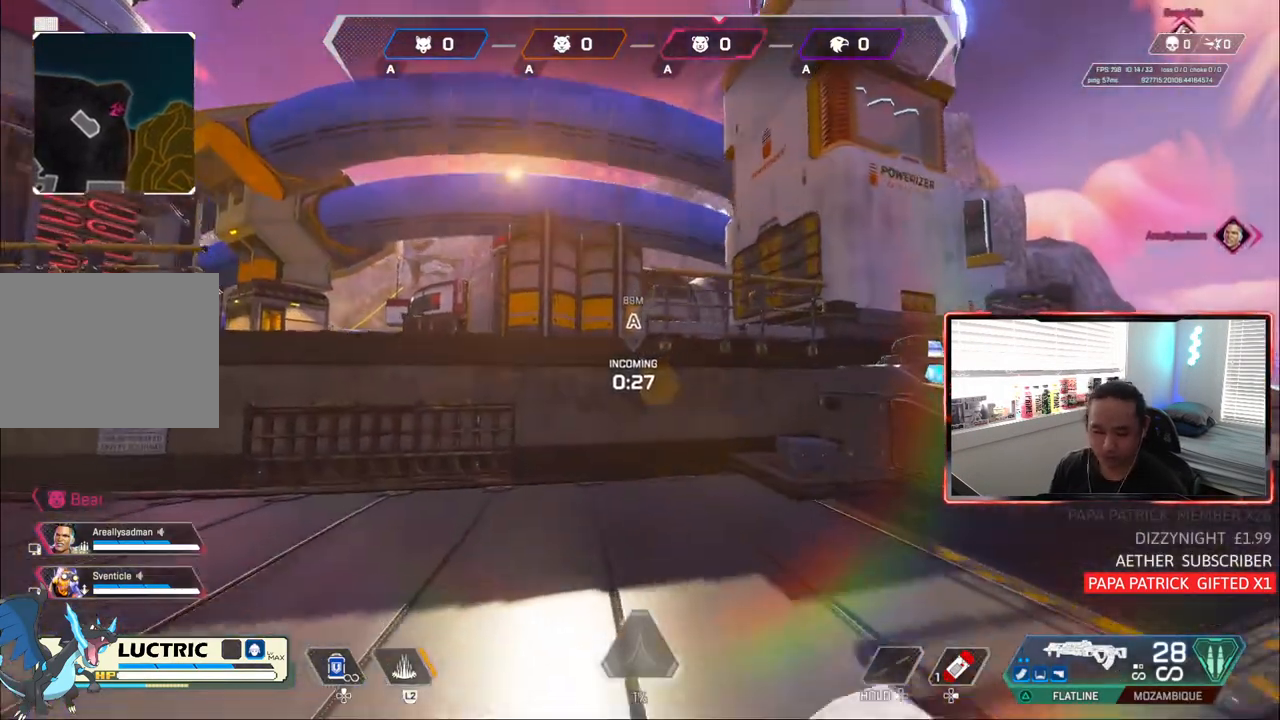
{"buttons": [], "left_stick": "up", "right_stick": "center", "events": [[150, "CROSS", "down"], [283, "CROSS", "up"]]}
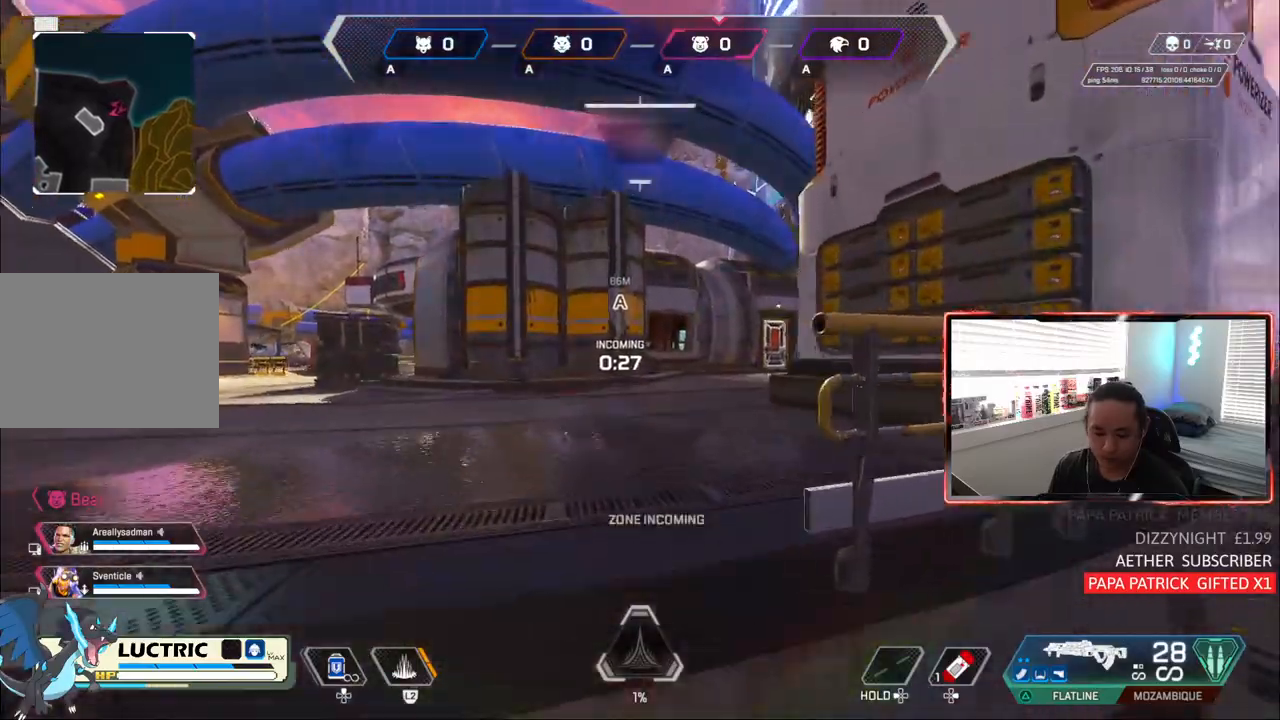
{"buttons": ["CIRCLE"], "left_stick": "up", "right_stick": "center", "events": [[317, "right_stick", "up-right"], [450, "right_stick", "center"], [483, "CIRCLE", "down"]]}
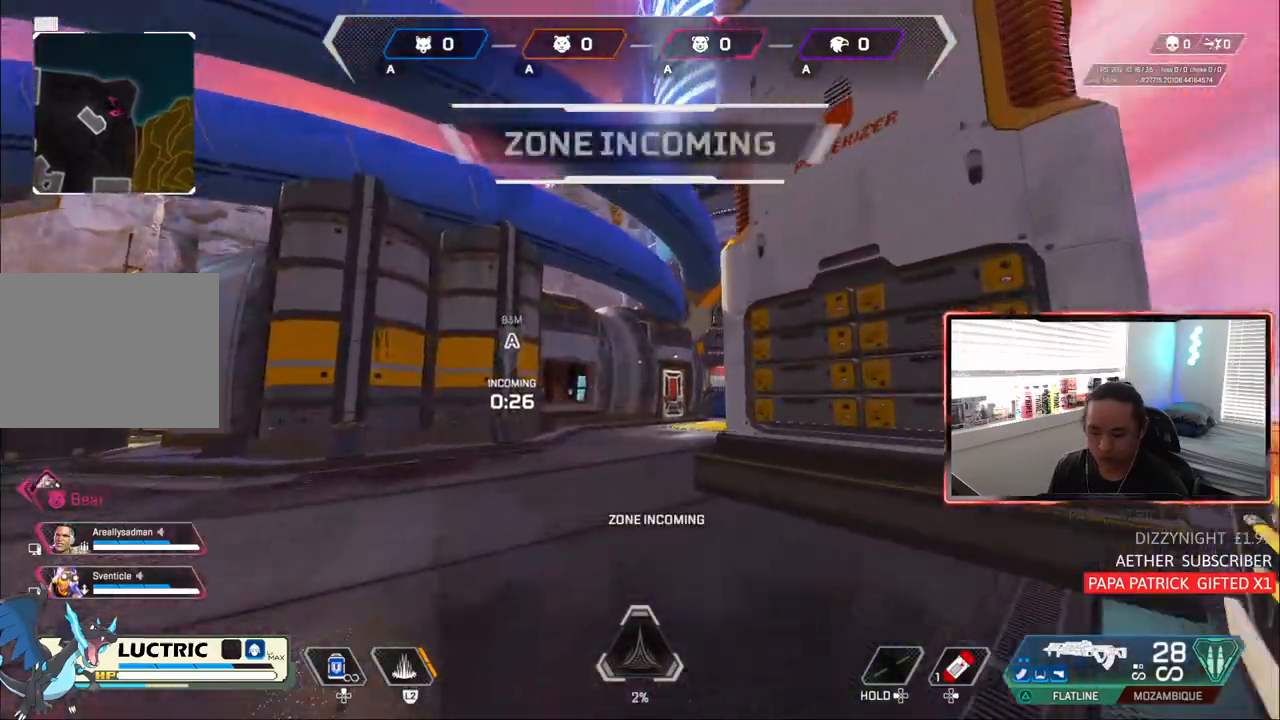
{"buttons": ["CIRCLE"], "left_stick": "up", "right_stick": "center", "events": [[283, "CROSS", "down"], [417, "CROSS", "up"]]}
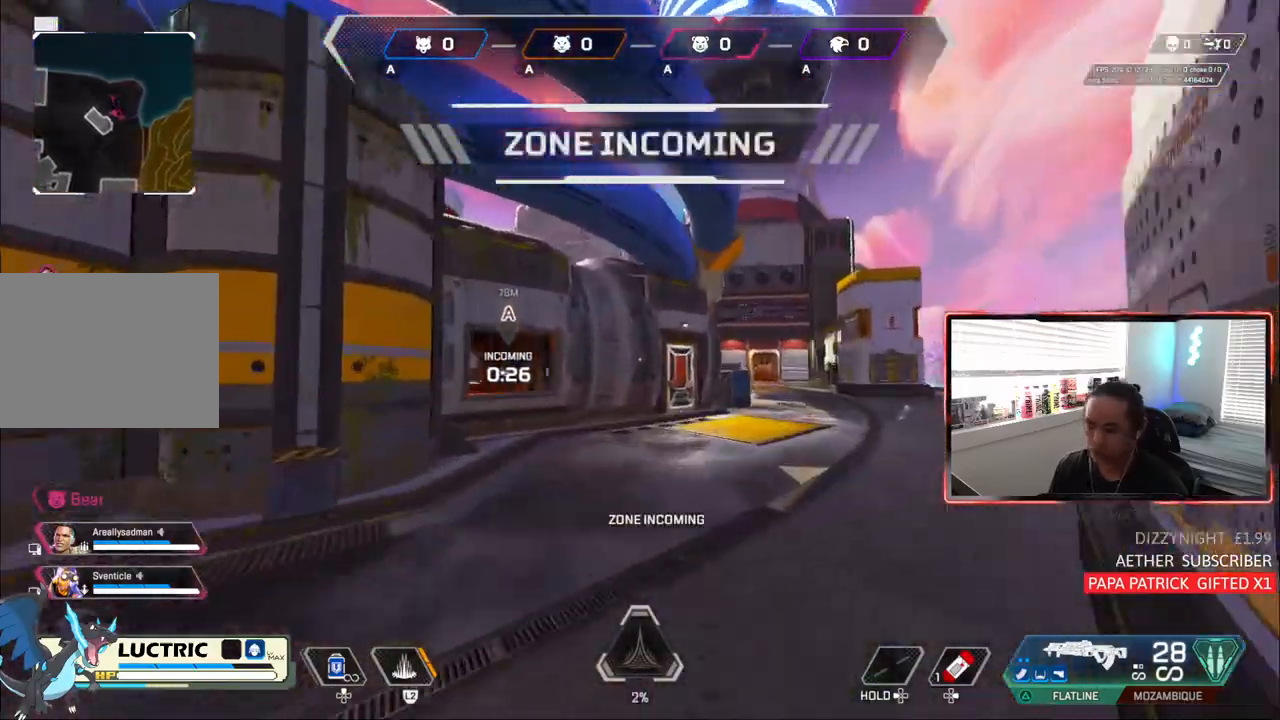
{"buttons": [], "left_stick": "up", "right_stick": "center", "events": [[33, "left_stick", "center"], [217, "CIRCLE", "up"], [250, "left_stick", "up"]]}
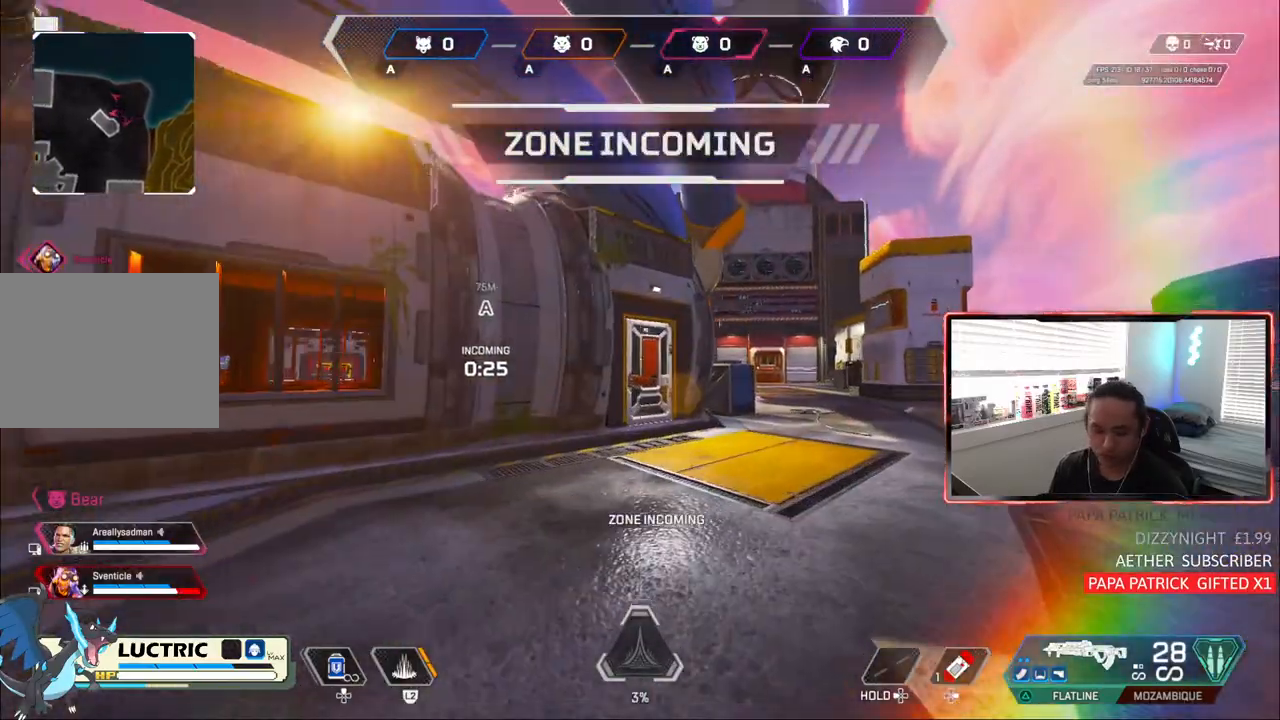
{"buttons": [], "left_stick": "up", "right_stick": "center", "events": []}
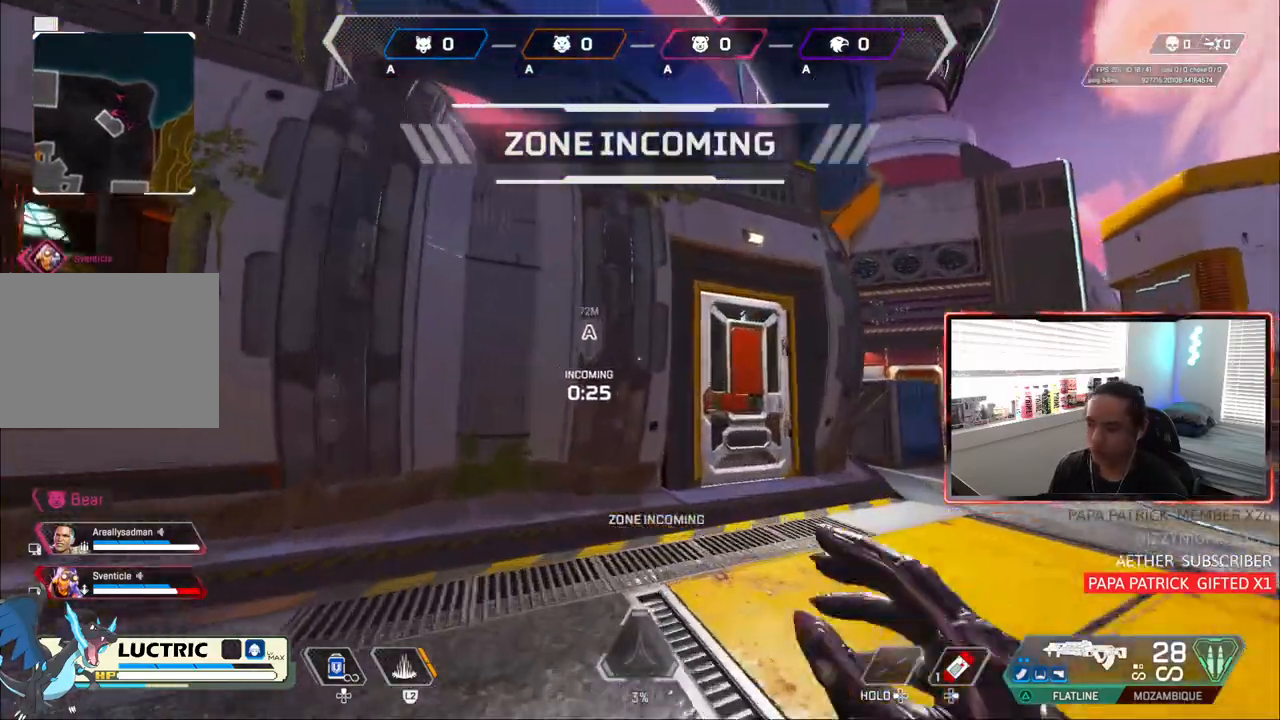
{"buttons": [], "left_stick": "up", "right_stick": "up", "events": [[300, "CROSS", "down"], [317, "right_stick", "up"], [483, "CROSS", "up"]]}
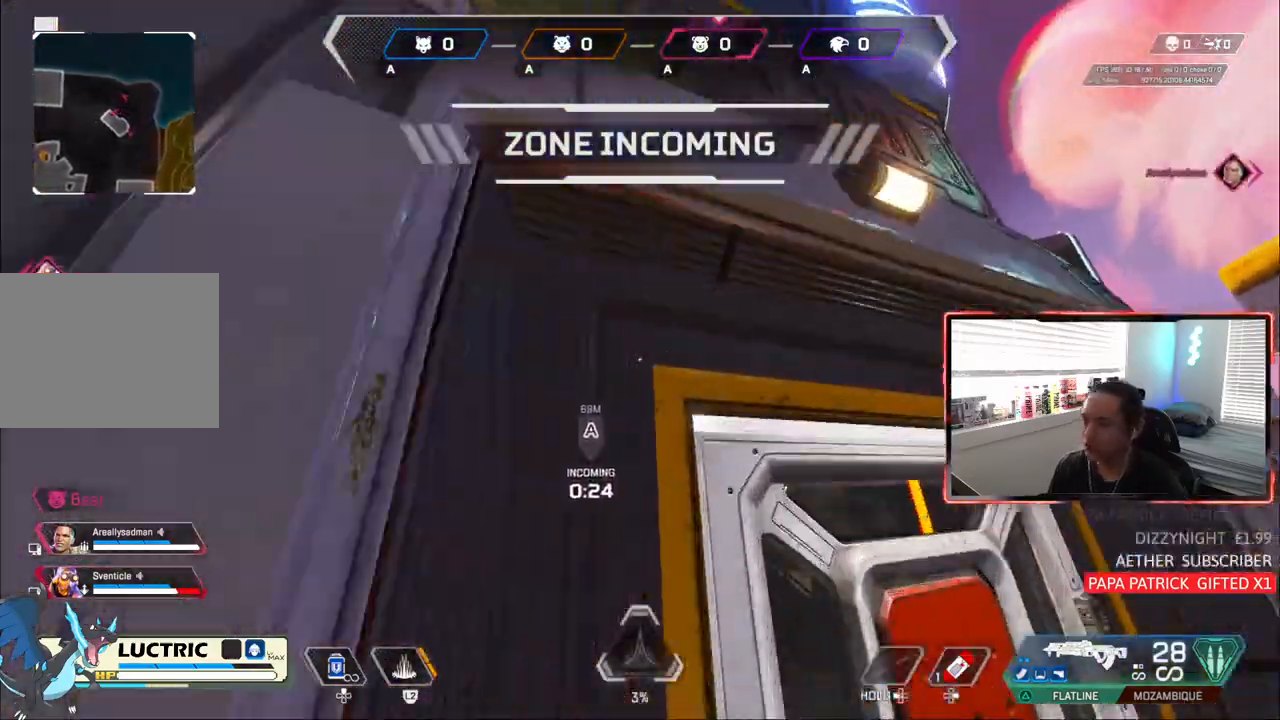
{"buttons": [], "left_stick": "up", "right_stick": "center", "events": [[50, "right_stick", "center"]]}
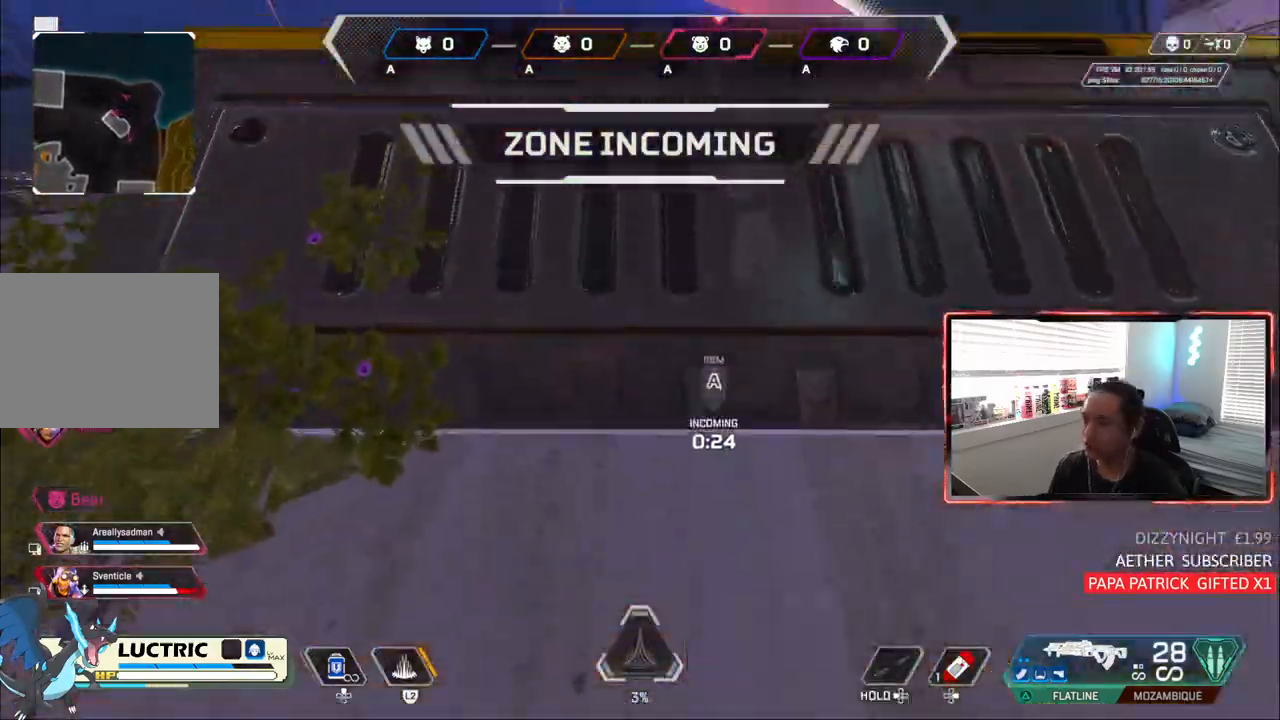
{"buttons": [], "left_stick": "up", "right_stick": "center", "events": []}
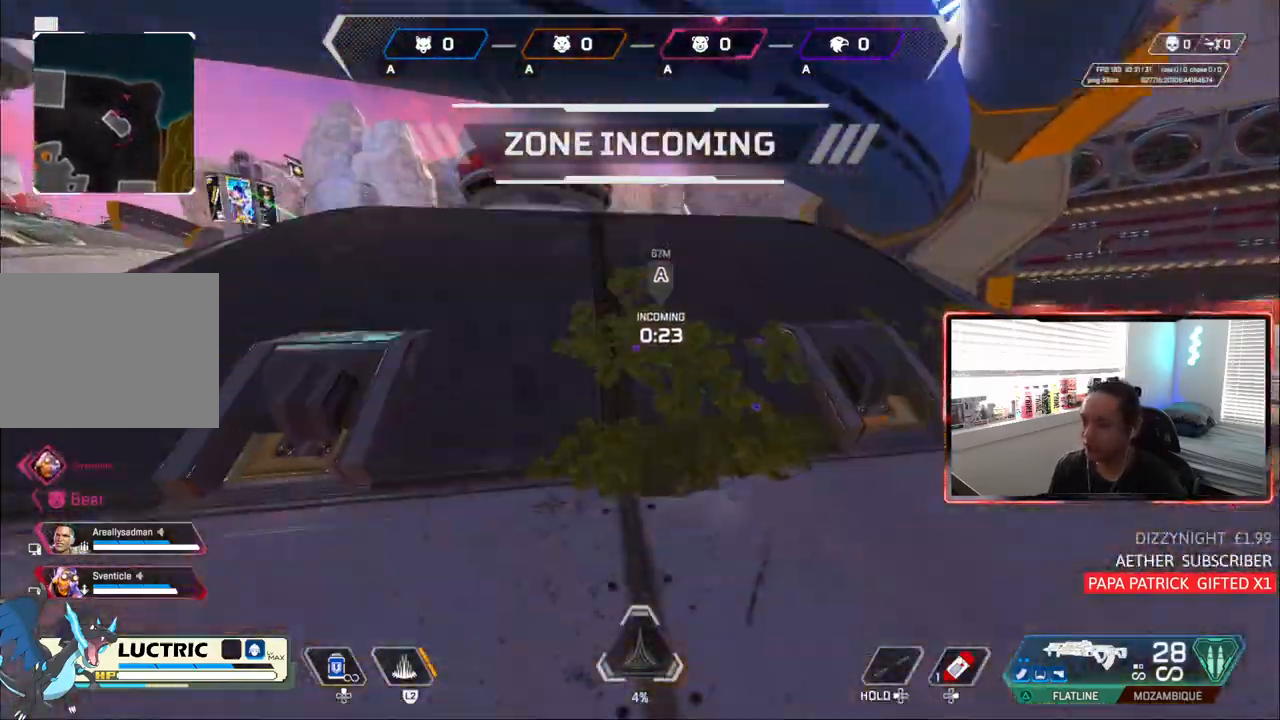
{"buttons": [], "left_stick": "up", "right_stick": "center", "events": []}
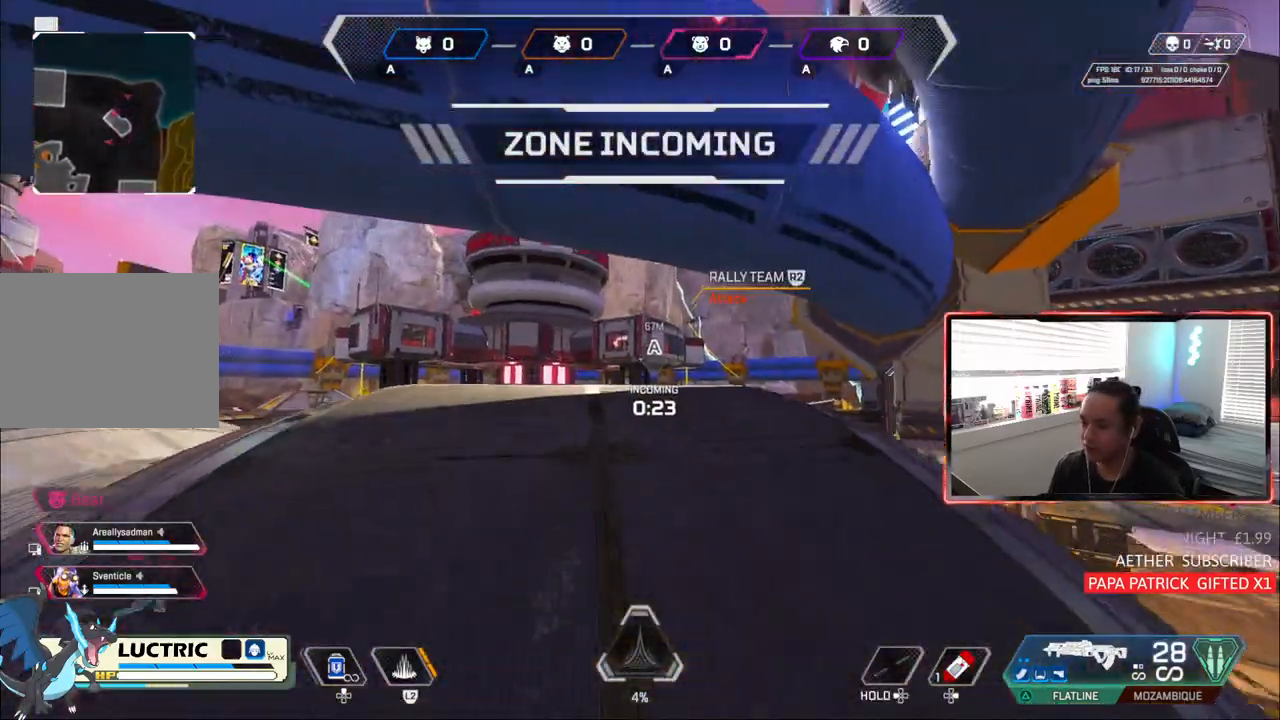
{"buttons": [], "left_stick": "up", "right_stick": "center", "events": [[217, "R2", "down"], [317, "R2", "up"]]}
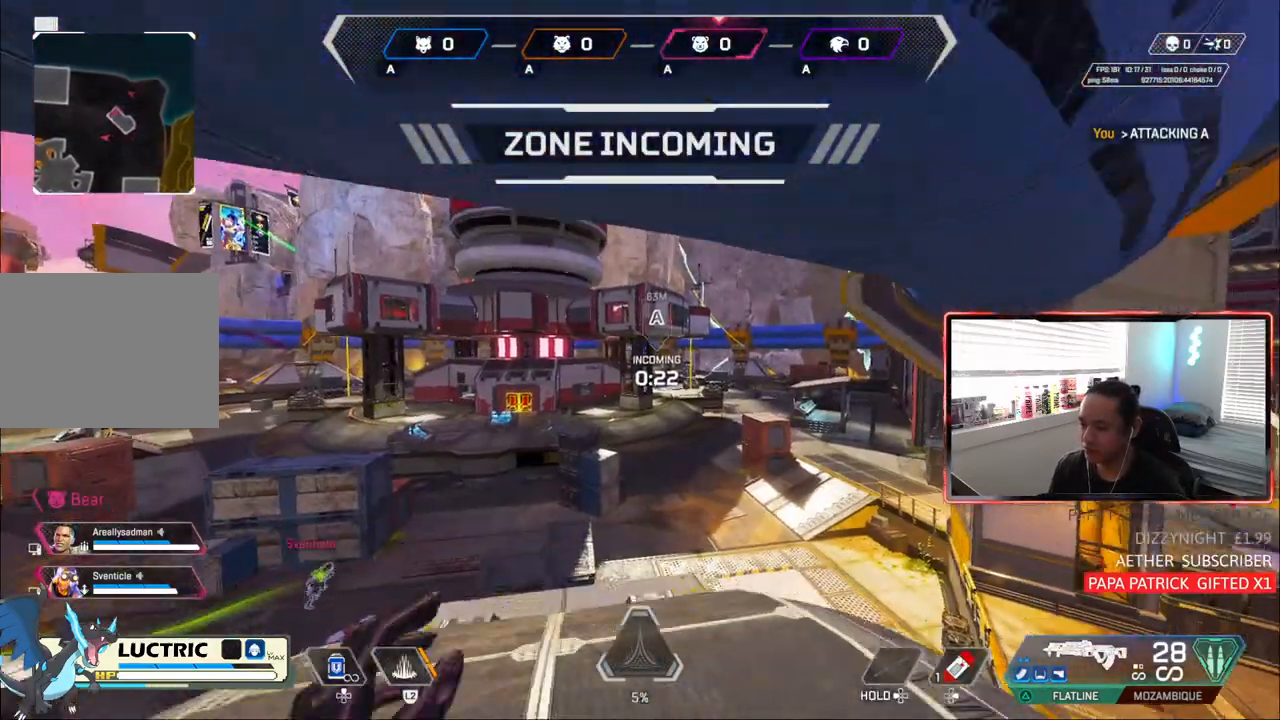
{"buttons": ["CIRCLE"], "left_stick": "center", "right_stick": "center", "events": [[150, "CIRCLE", "down"], [417, "left_stick", "center"]]}
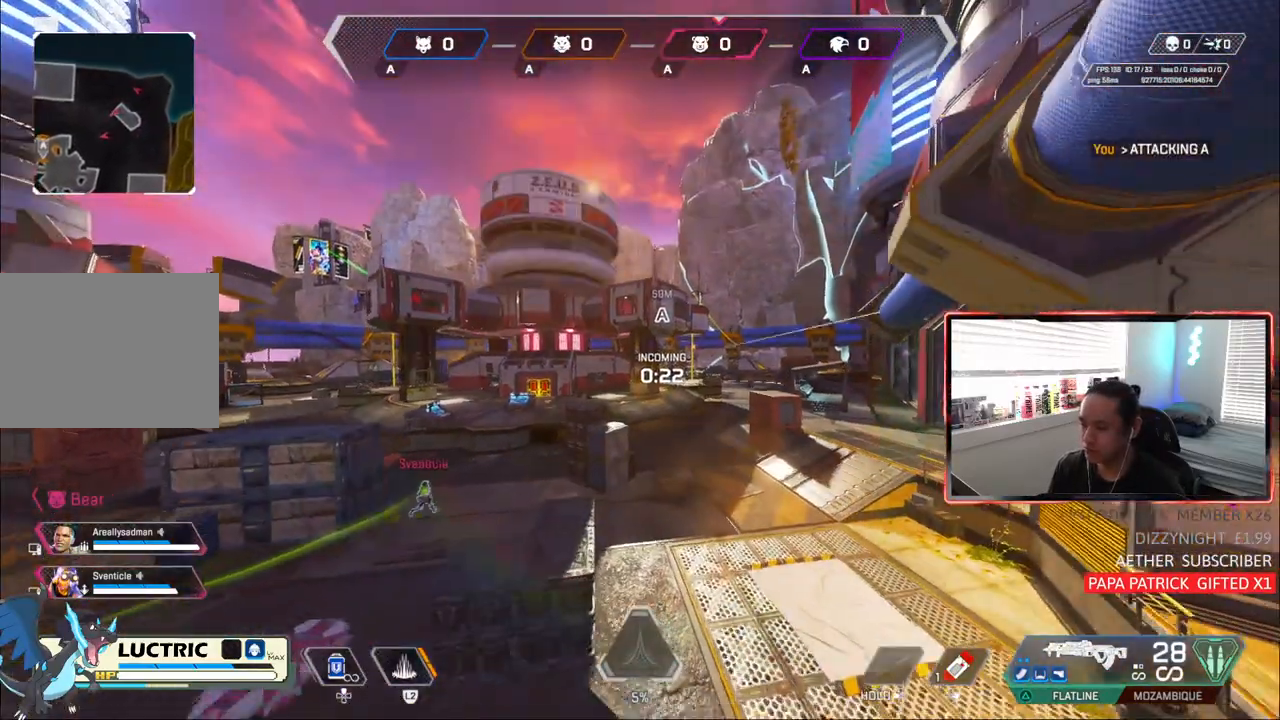
{"buttons": ["CIRCLE"], "left_stick": "center", "right_stick": "center", "events": [[317, "right_stick", "left"], [433, "right_stick", "center"]]}
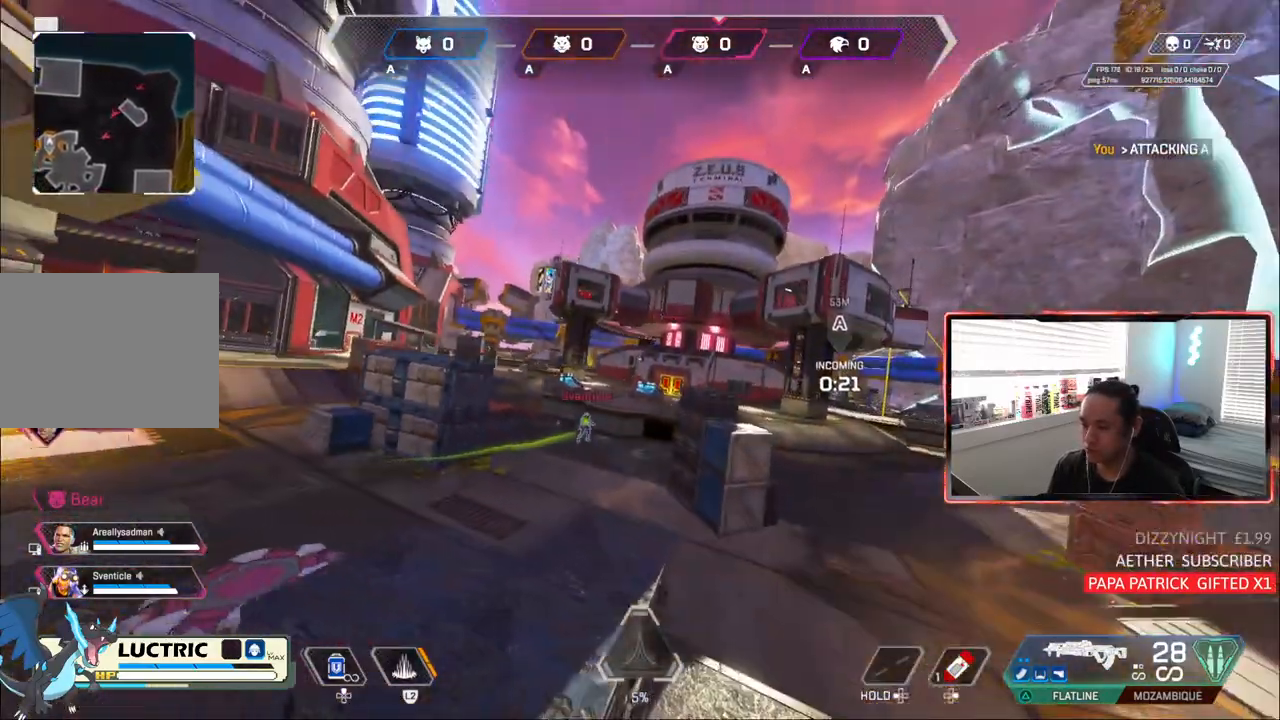
{"buttons": ["CROSS", "CIRCLE"], "left_stick": "center", "right_stick": "center", "events": [[217, "right_stick", "up-right"], [383, "right_stick", "center"], [483, "CROSS", "down"]]}
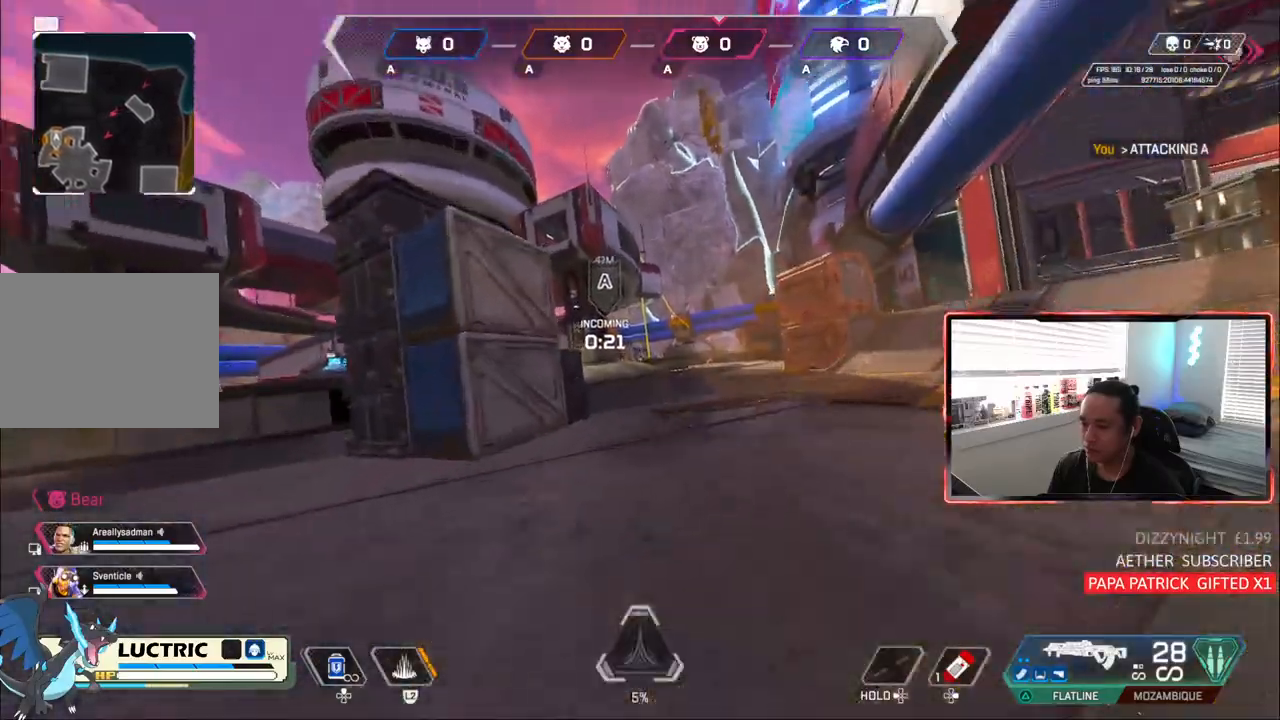
{"buttons": ["CIRCLE"], "left_stick": "up-right", "right_stick": "center", "events": [[117, "CROSS", "up"], [283, "left_stick", "right"], [483, "left_stick", "up-right"]]}
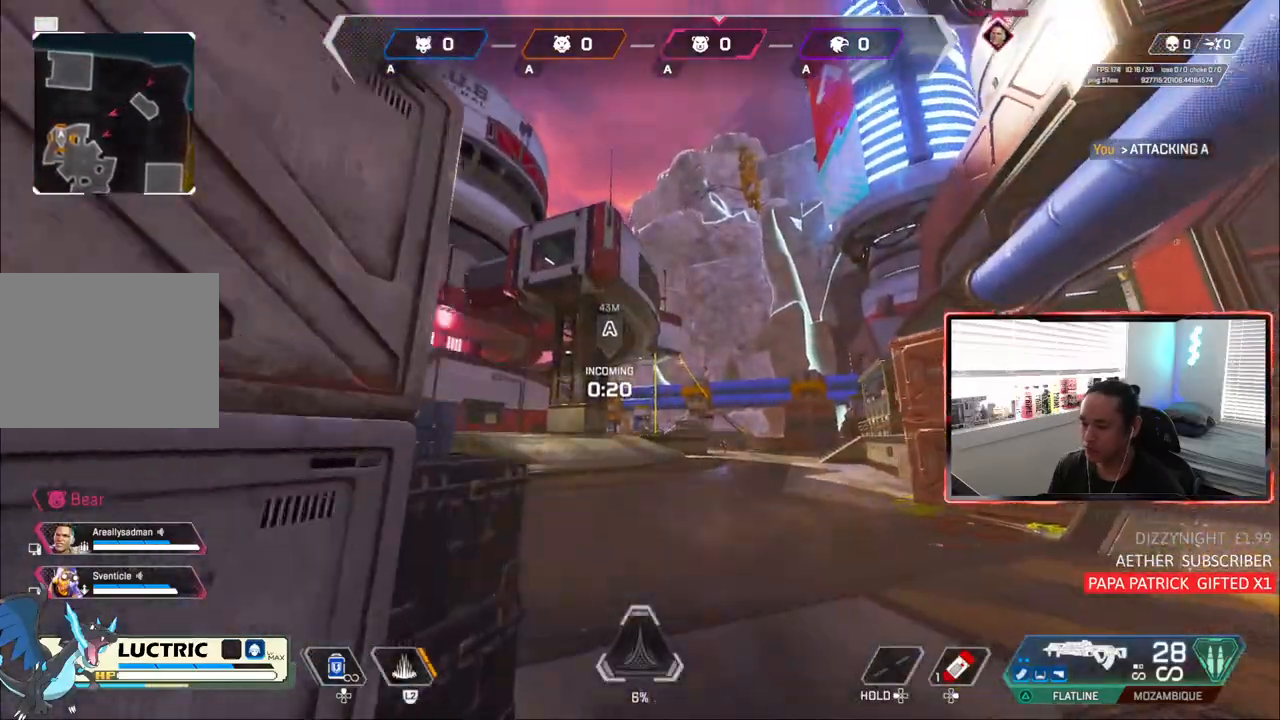
{"buttons": [], "left_stick": "up", "right_stick": "center", "events": [[50, "CIRCLE", "up"], [250, "left_stick", "up"]]}
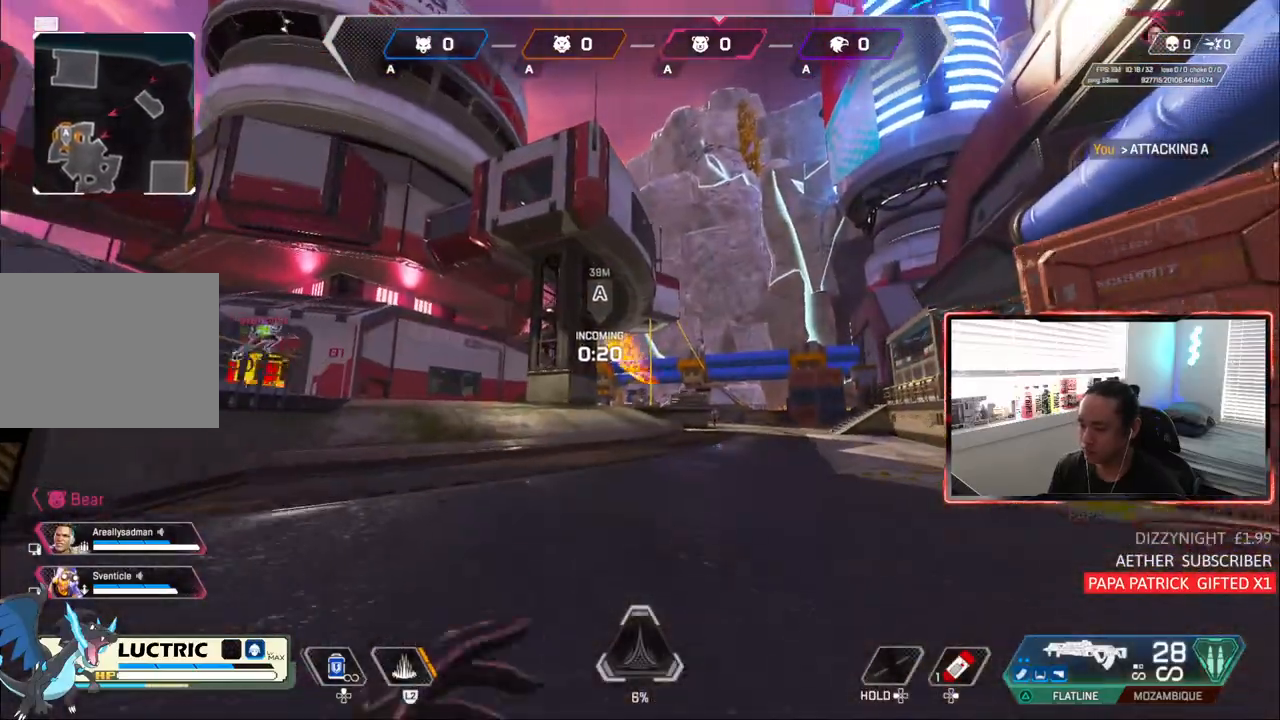
{"buttons": ["CIRCLE"], "left_stick": "up", "right_stick": "right", "events": [[17, "TRIANGLE", "down"], [50, "TRIANGLE", "up"], [350, "right_stick", "right"], [450, "CIRCLE", "down"]]}
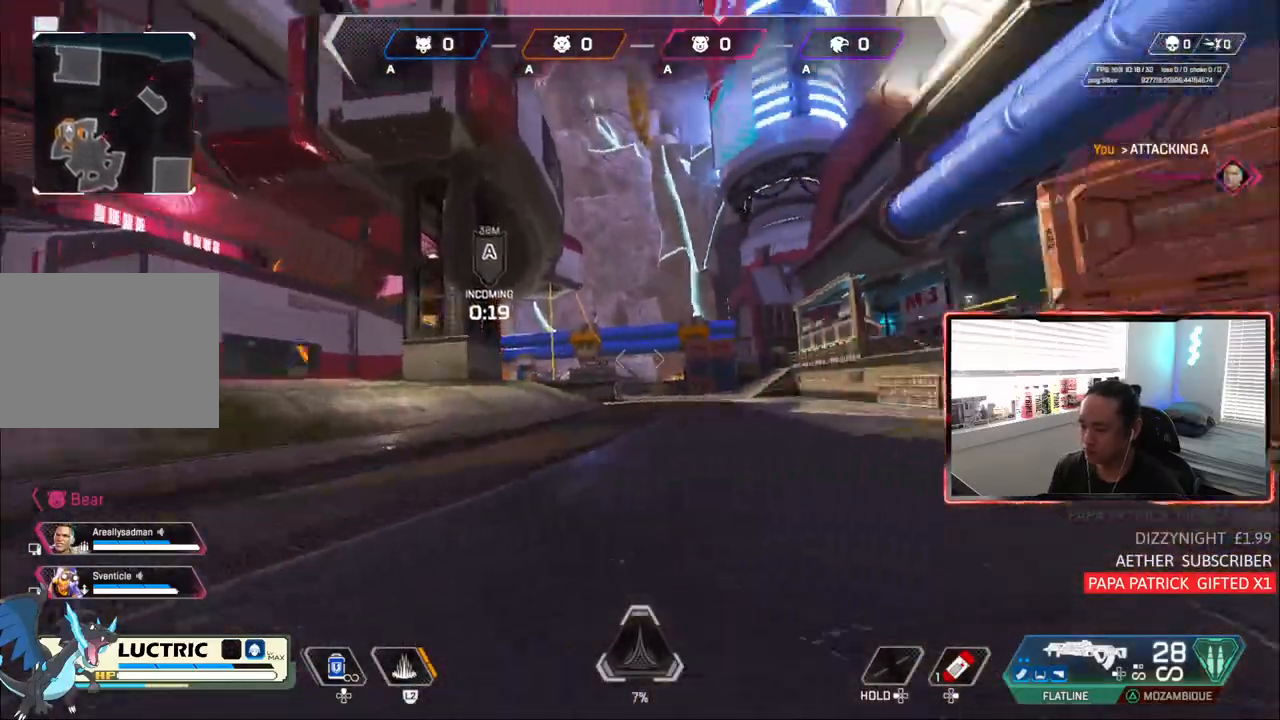
{"buttons": ["L1"], "left_stick": "center", "right_stick": "center", "events": [[17, "left_stick", "up-left"], [17, "right_stick", "center"], [217, "CIRCLE", "up"], [400, "L1", "down"], [433, "L2", "down"], [450, "left_stick", "center"], [483, "L2", "up"]]}
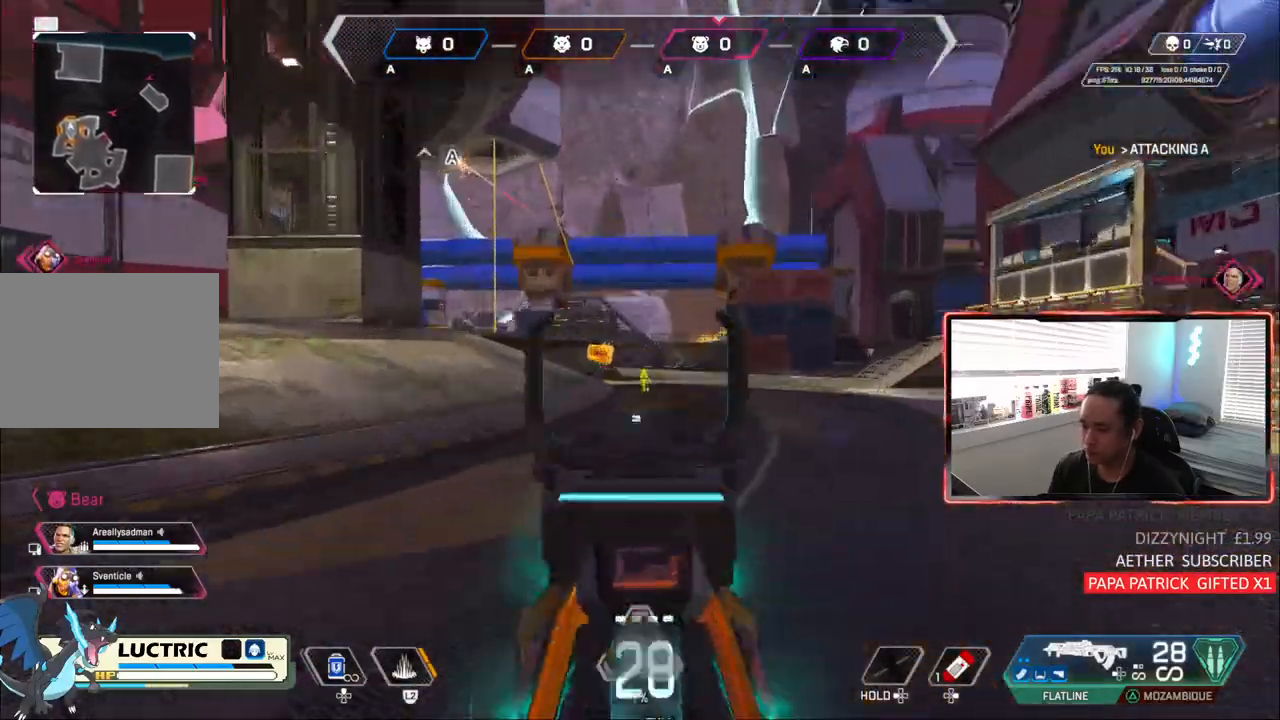
{"buttons": ["L1", "R1"], "left_stick": "center", "right_stick": "center", "events": [[50, "left_stick", "right"], [217, "R1", "down"], [217, "left_stick", "center"], [217, "right_stick", "down"], [283, "left_stick", "left"], [483, "left_stick", "center"], [500, "right_stick", "center"]]}
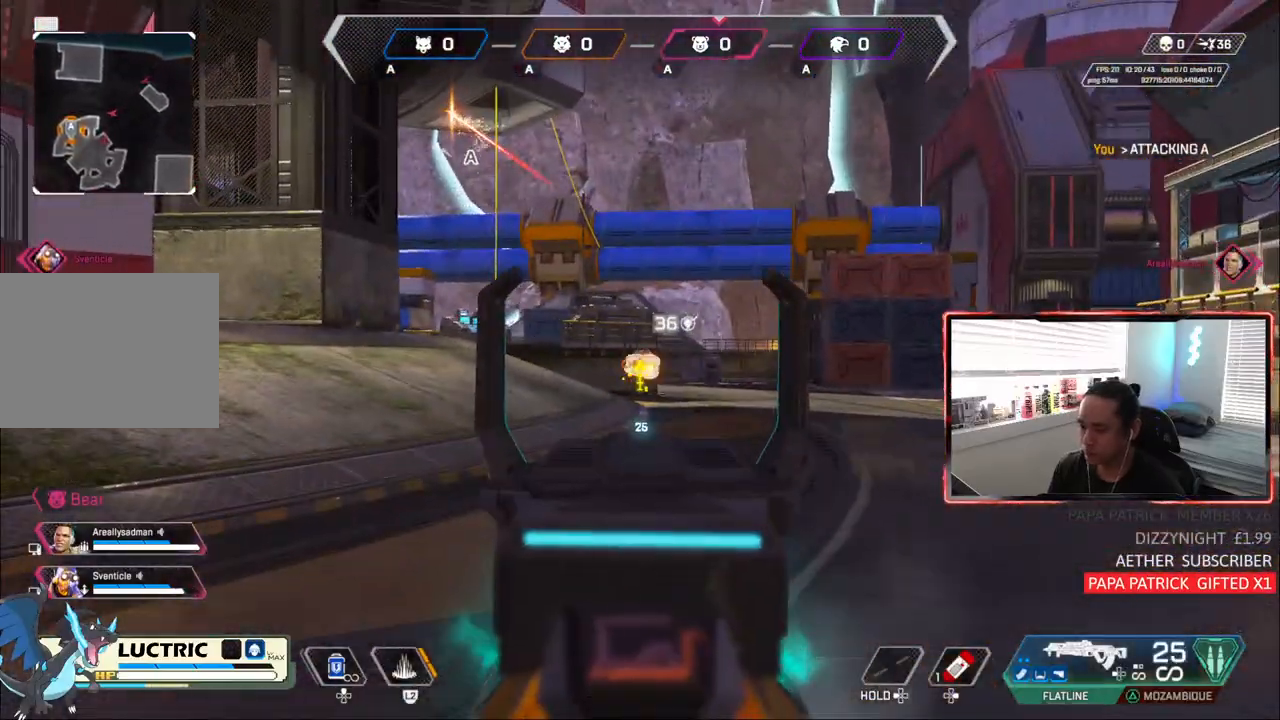
{"buttons": ["CIRCLE", "L1", "R1"], "left_stick": "right", "right_stick": "center", "events": [[50, "left_stick", "right"], [350, "CIRCLE", "down"]]}
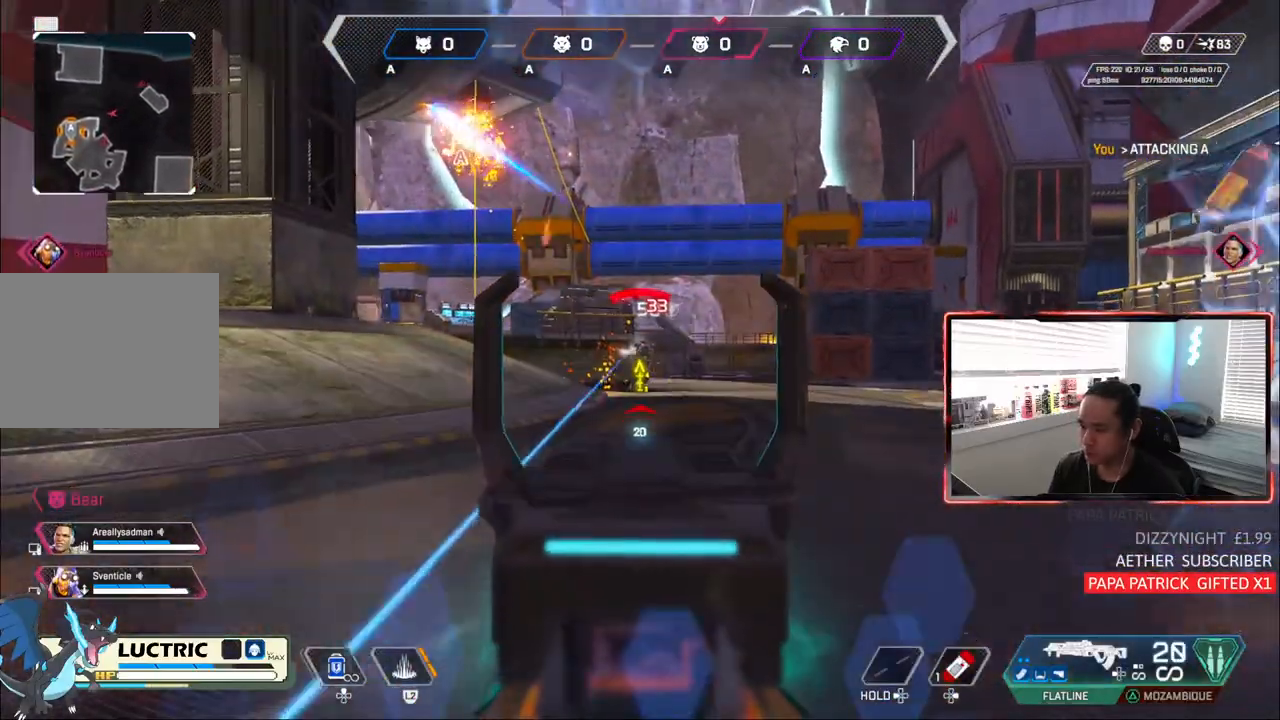
{"buttons": ["L1", "R1"], "left_stick": "right", "right_stick": "center", "events": [[50, "left_stick", "center"], [83, "CIRCLE", "up"], [117, "left_stick", "left"], [350, "left_stick", "center"], [417, "left_stick", "right"]]}